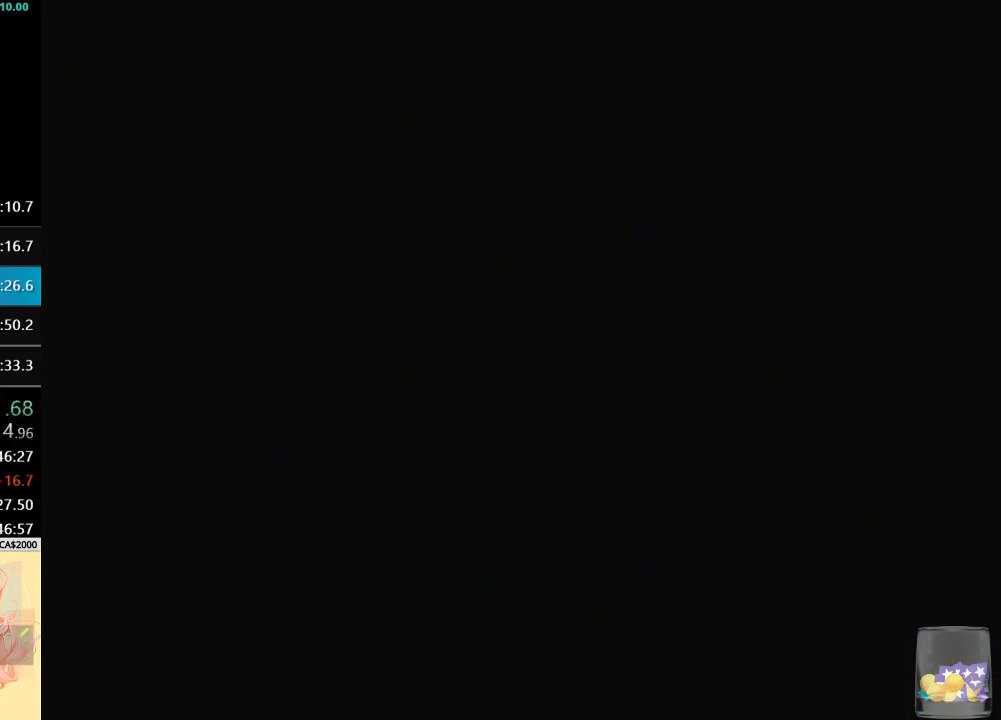
Gameplay with a controller (Nintendo layout); each line is a JSON object with the inputs held at the frame after it. "button_events" lists button changes between this image and that frame as [ms after this image, input, new state], when the widget could be followed in between (sticks are given only as held states). Not read: A L3 R3 Z.
{"buttons": [], "left_stick": "center", "button_events": [[233, "R1", "down"], [400, "R1", "up"]]}
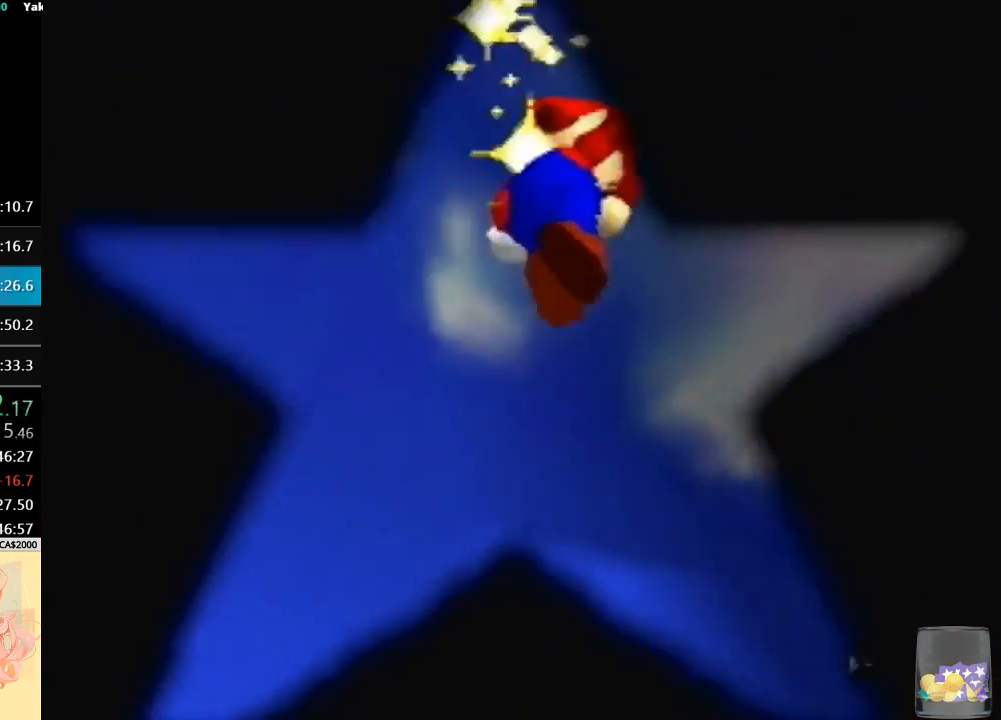
{"buttons": ["R1"], "left_stick": "center", "button_events": [[433, "R1", "down"]]}
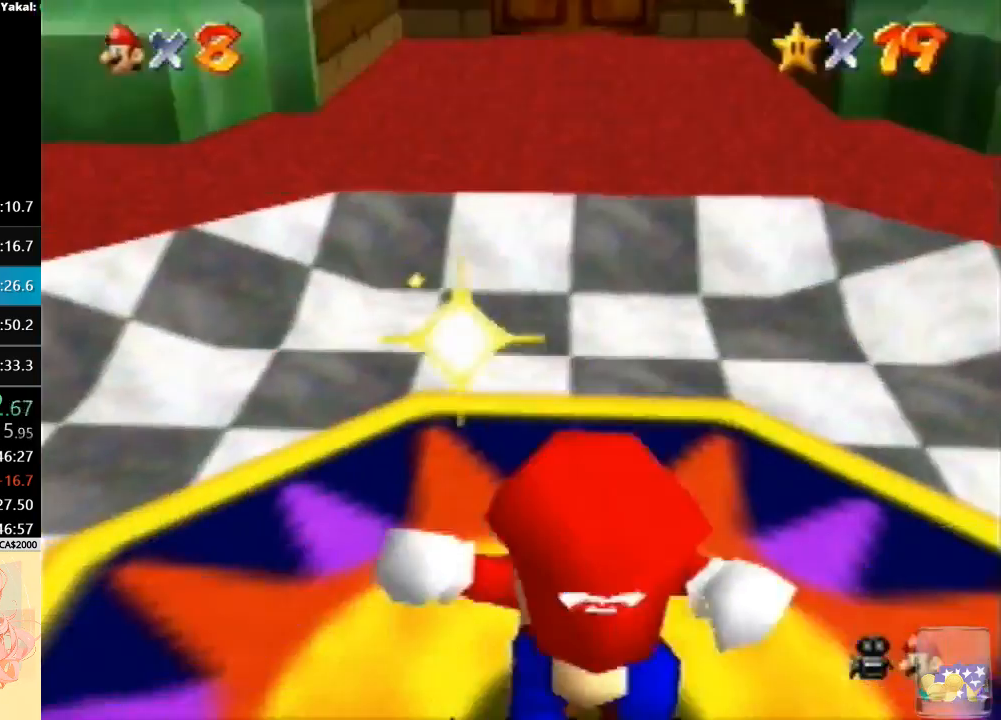
{"buttons": ["R1"], "left_stick": "center", "button_events": [[100, "R1", "up"], [367, "R1", "down"]]}
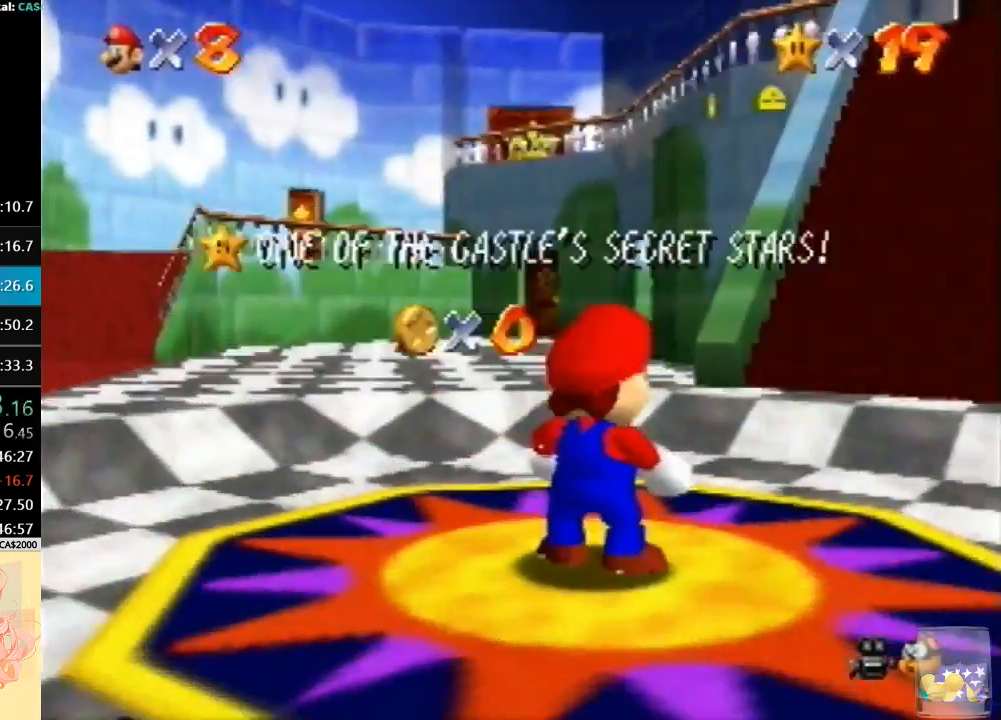
{"buttons": ["R1"], "left_stick": "center", "button_events": [[33, "R1", "up"], [300, "R1", "down"], [433, "R1", "up"], [500, "R1", "down"]]}
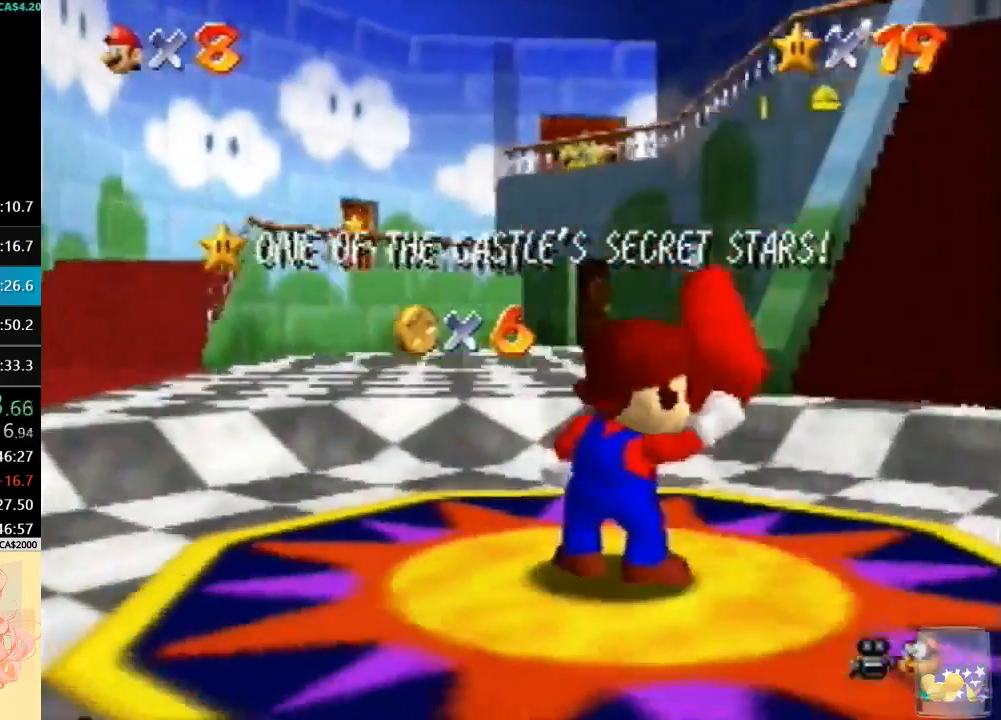
{"buttons": [], "left_stick": "center", "button_events": [[100, "R1", "up"], [167, "R1", "down"], [267, "R1", "up"]]}
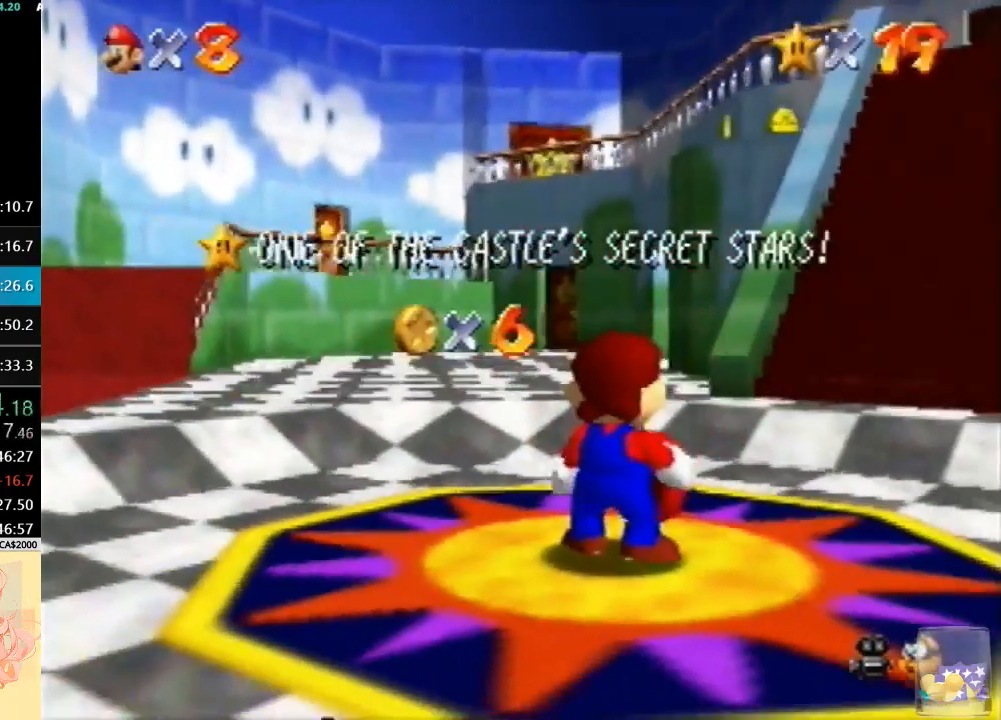
{"buttons": [], "left_stick": "center", "button_events": []}
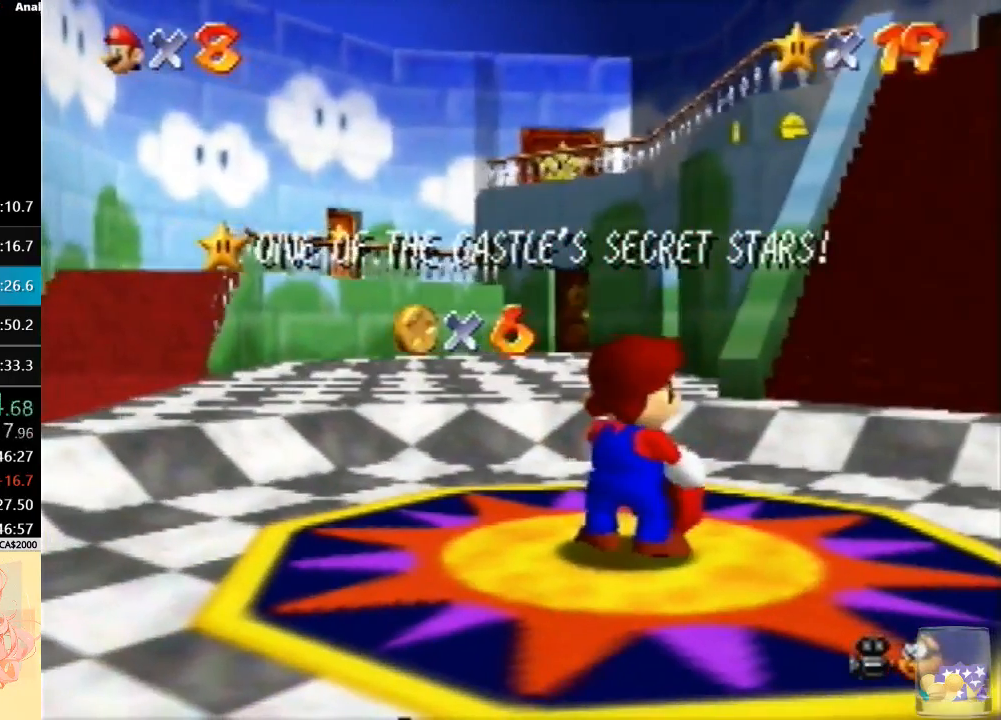
{"buttons": [], "left_stick": "center", "button_events": []}
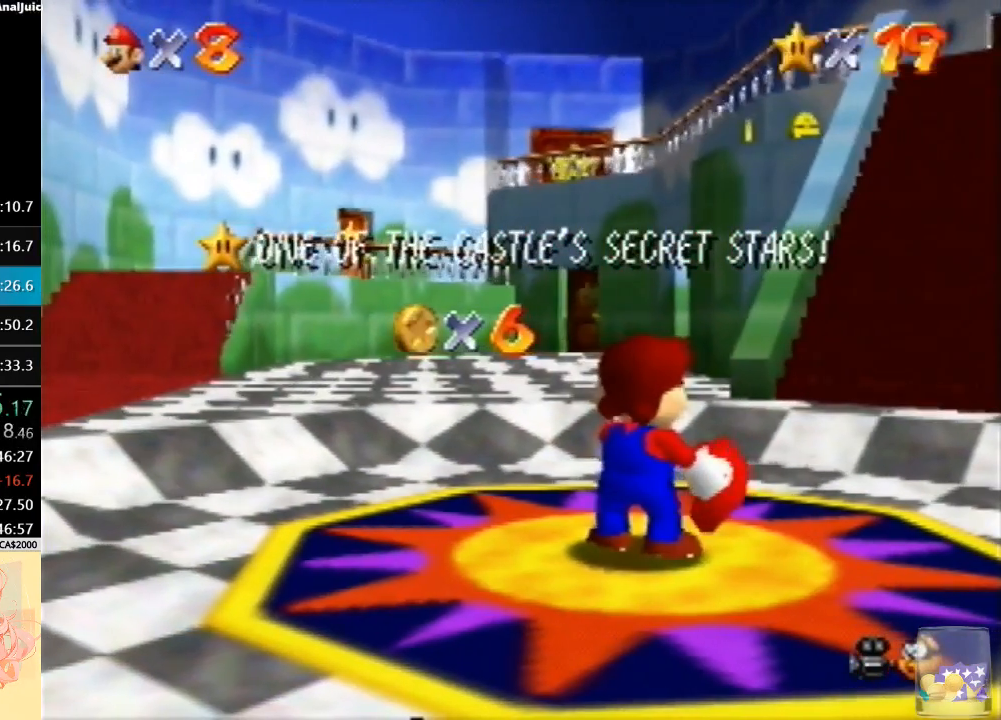
{"buttons": [], "left_stick": "center", "button_events": []}
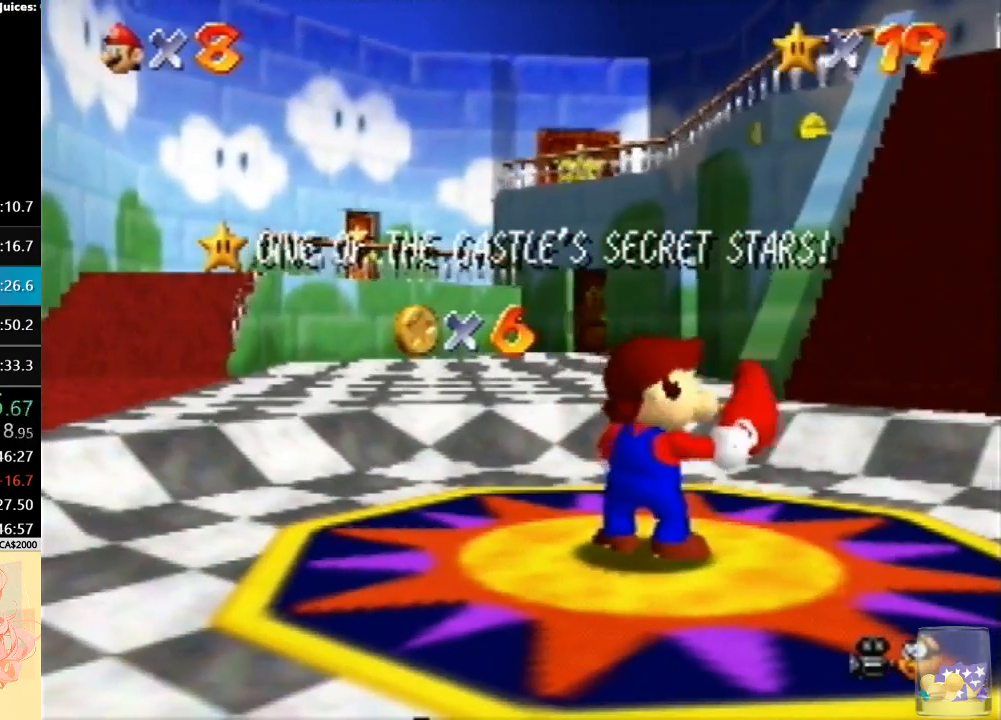
{"buttons": [], "left_stick": "center", "button_events": []}
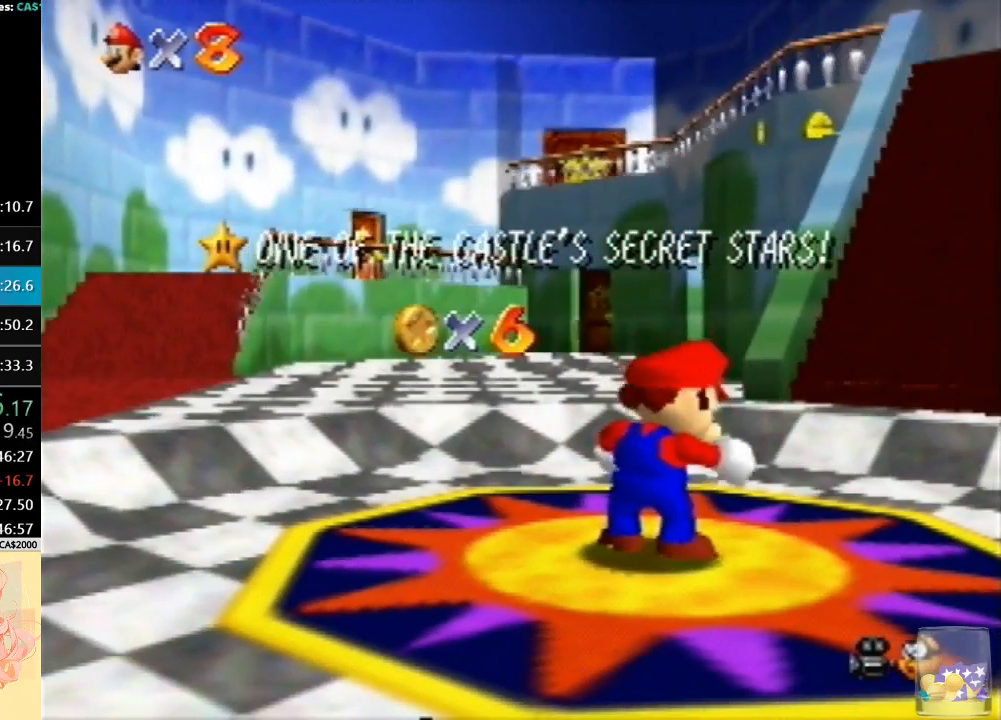
{"buttons": [], "left_stick": "down", "button_events": []}
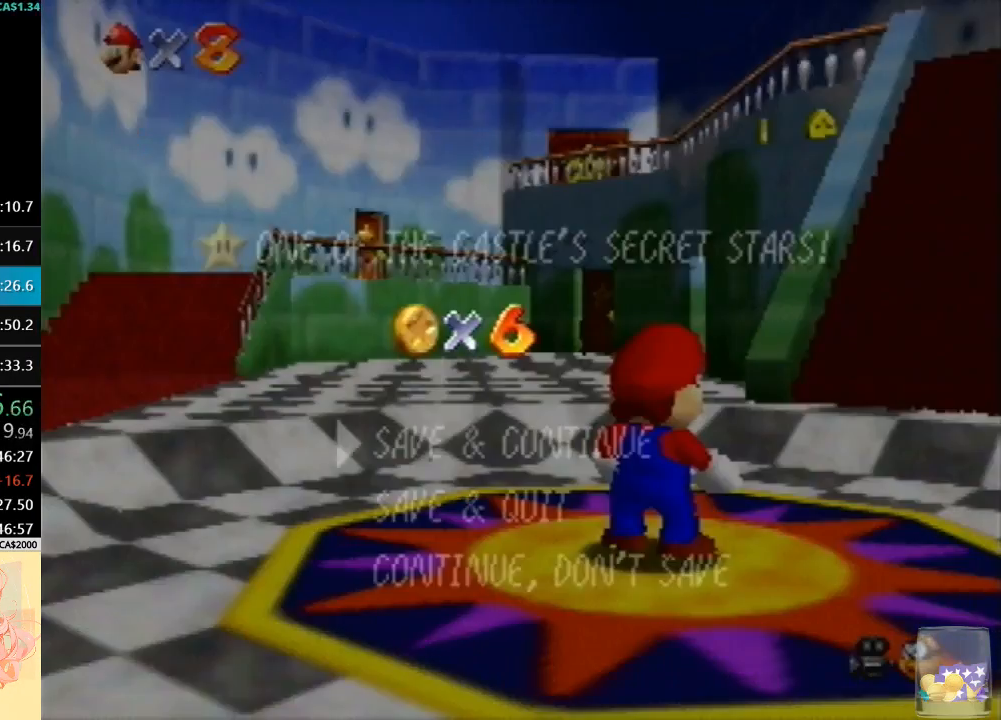
{"buttons": [], "left_stick": "up-right", "button_events": []}
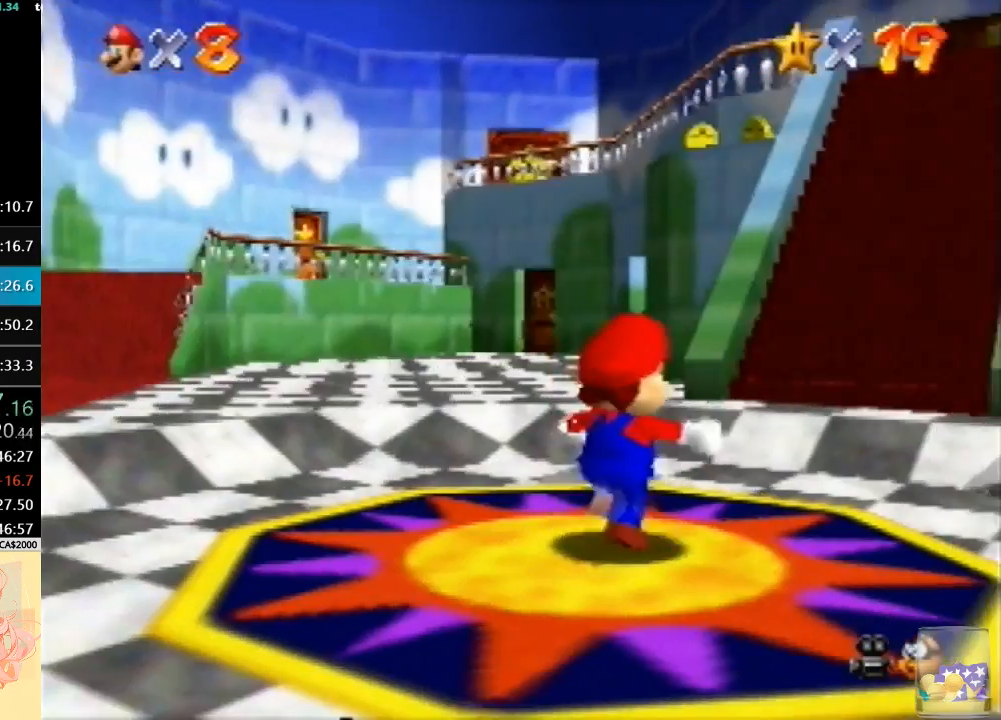
{"buttons": [], "left_stick": "up", "button_events": []}
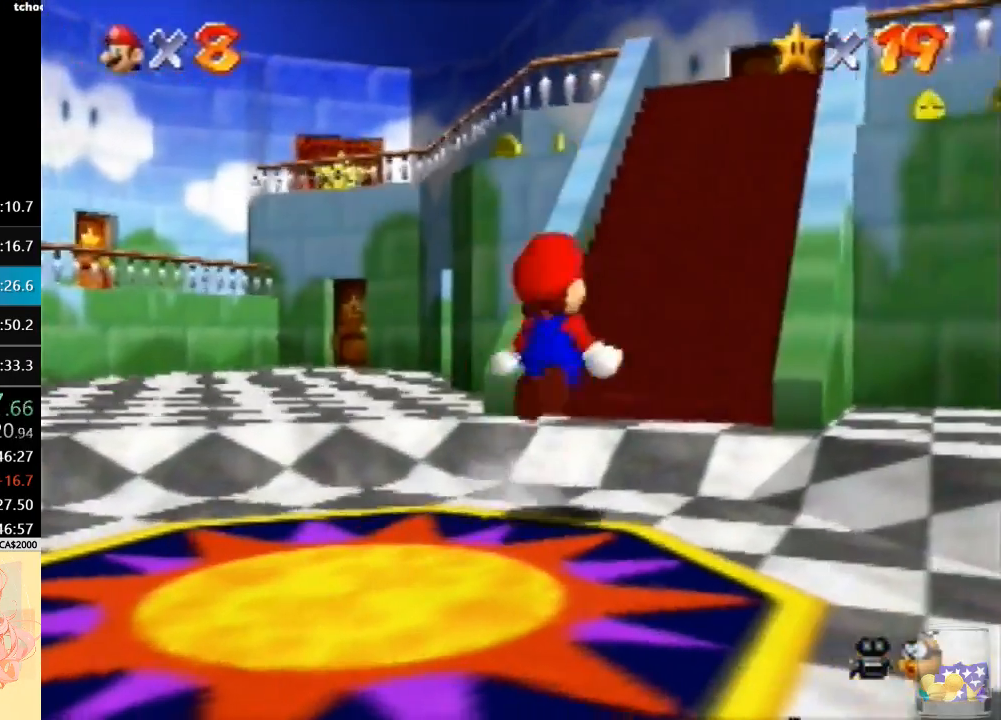
{"buttons": [], "left_stick": "up", "button_events": []}
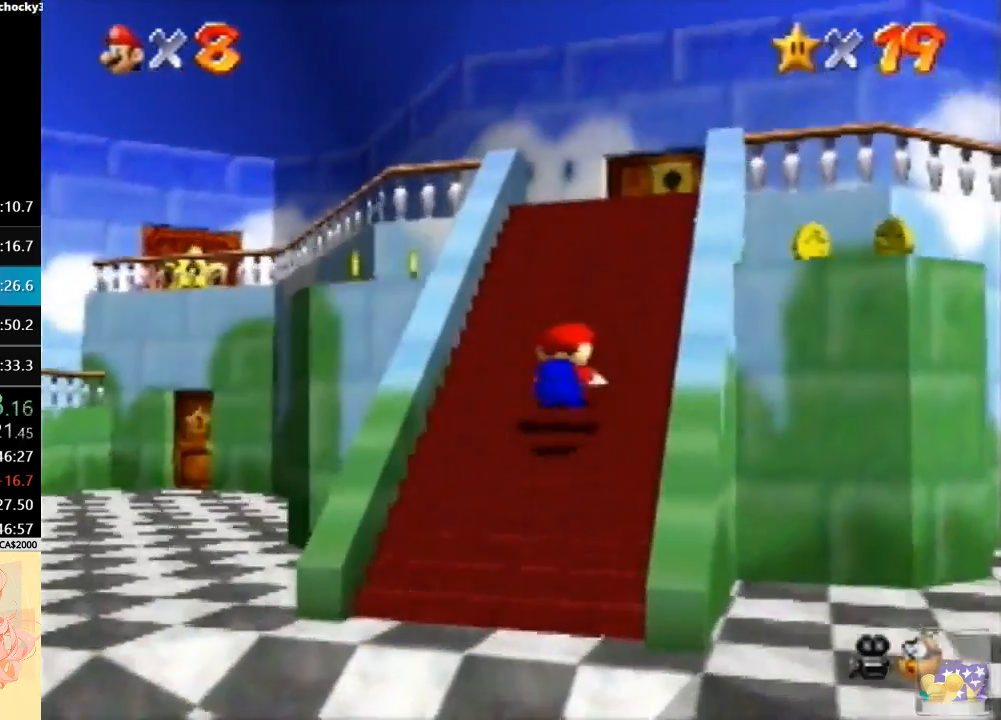
{"buttons": [], "left_stick": "up-left", "button_events": []}
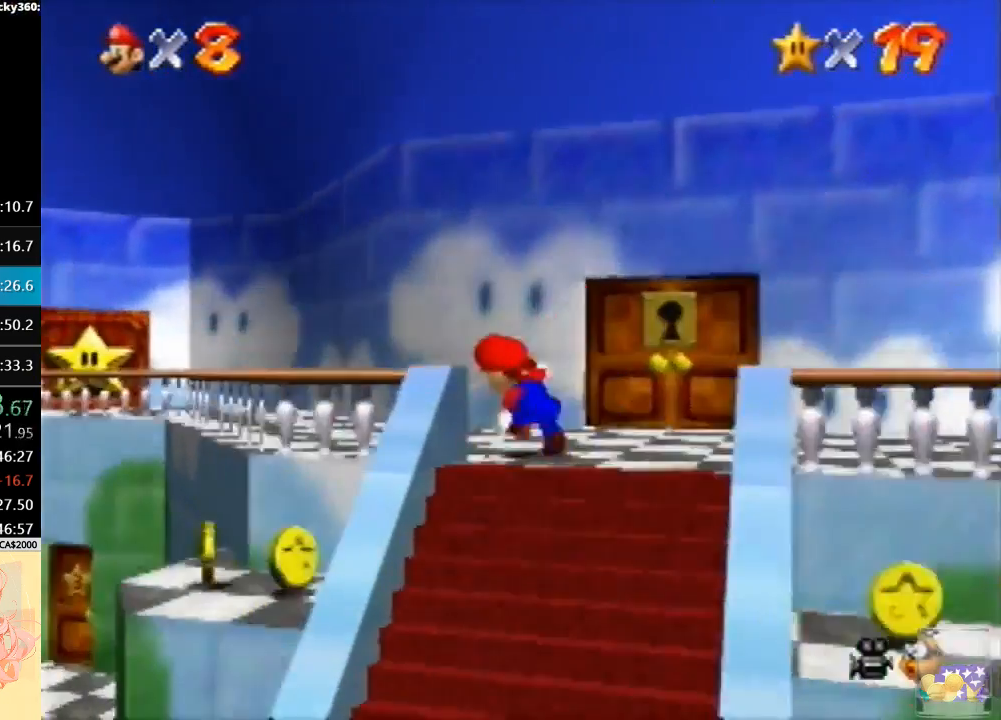
{"buttons": ["R1"], "left_stick": "up-left", "button_events": [[433, "R1", "down"]]}
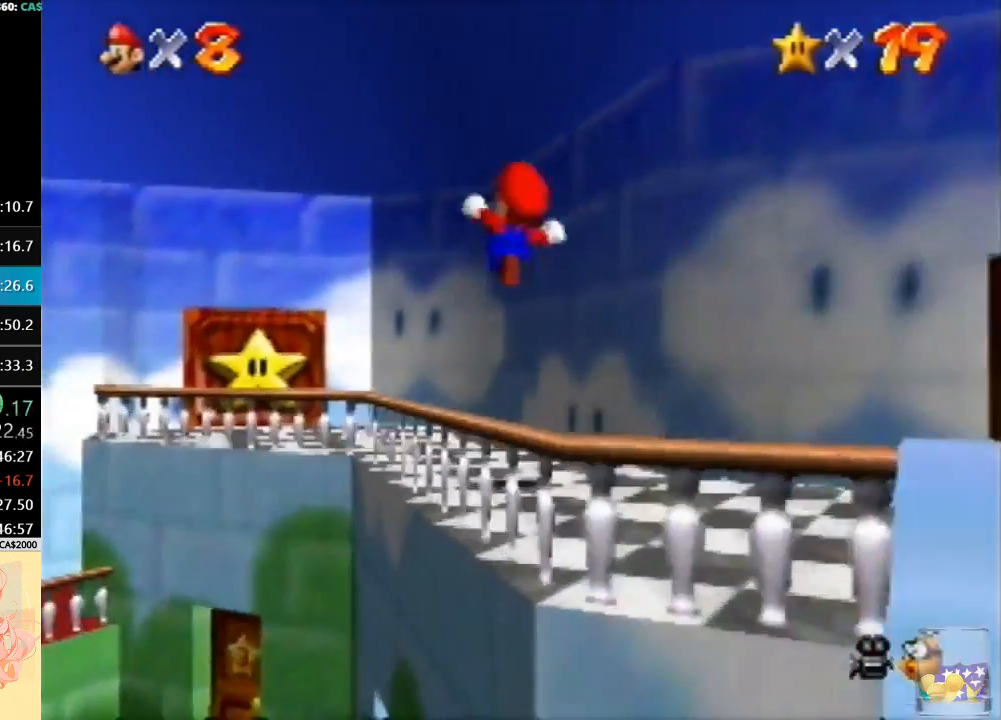
{"buttons": [], "left_stick": "up", "button_events": [[33, "R1", "up"], [100, "R1", "down"], [200, "R1", "up"]]}
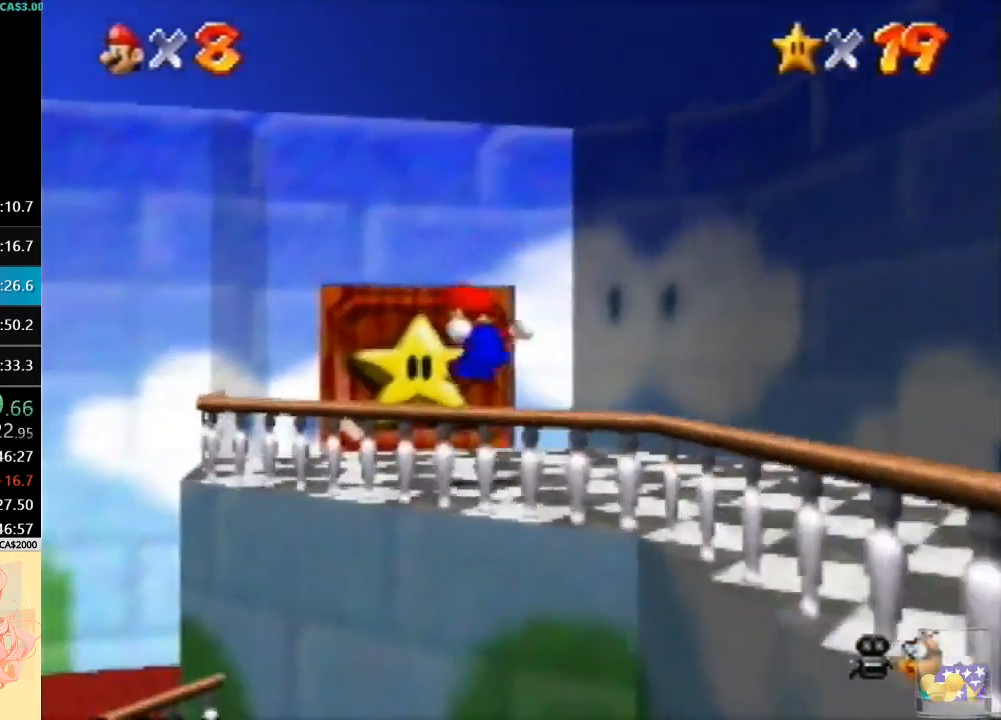
{"buttons": [], "left_stick": "center", "button_events": []}